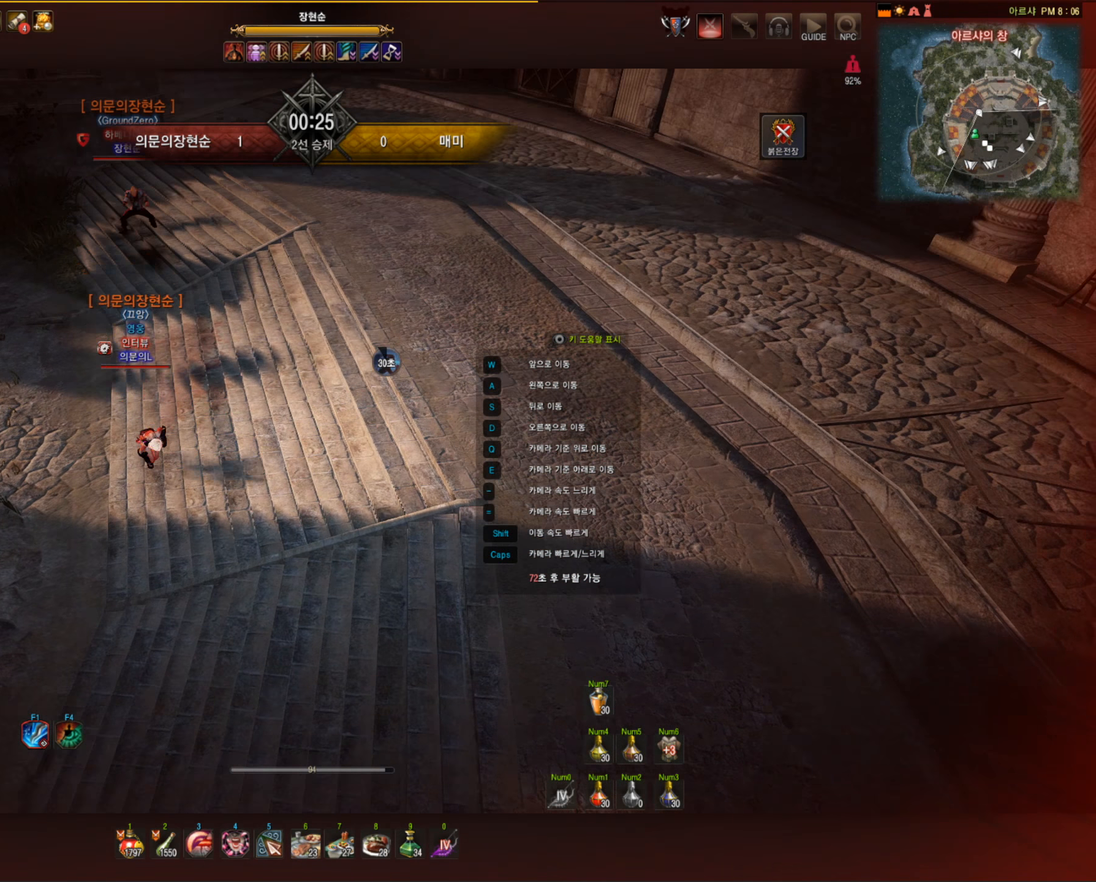
Gameplay with keyboard and mouse; each line is a JSON object with the keys and mouse buttons held at the frame after it. "events" lists presses ("down") and releases ("up") of "a", "c", "d", "e", "f", "q", "s", "shift", "space", "tab", "w", "mouse_left" and "mouse_right" between this image and that frame as [ms after this image, input, new state], when the widget could be followed in between. "mouse_left", "mouse_right" = the "left", "right" buttons of the "mouse" list. No other keys are recorded. Mouse movement is not recorded.
{"keys": ["s"], "mouse": [], "events": [[220, "s", "down"]]}
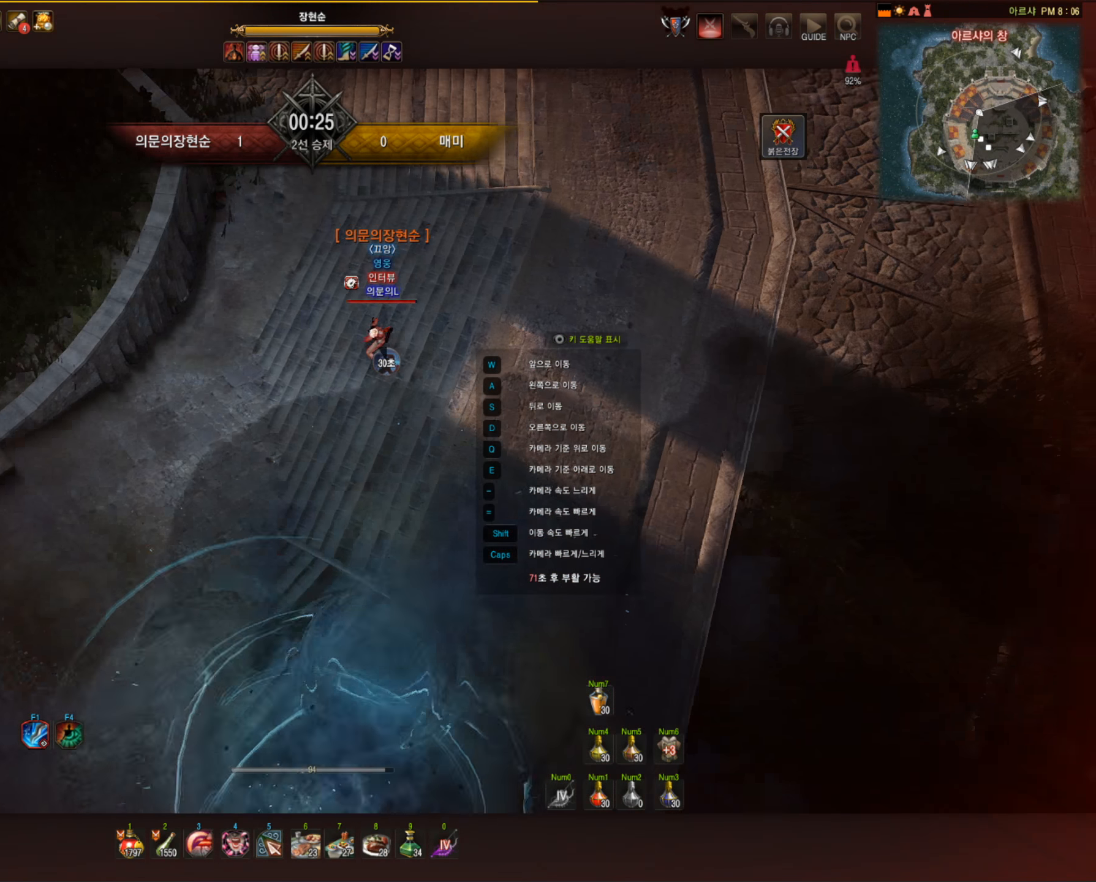
{"keys": [], "mouse": [], "events": [[55, "a", "down"], [405, "a", "up"], [405, "s", "up"]]}
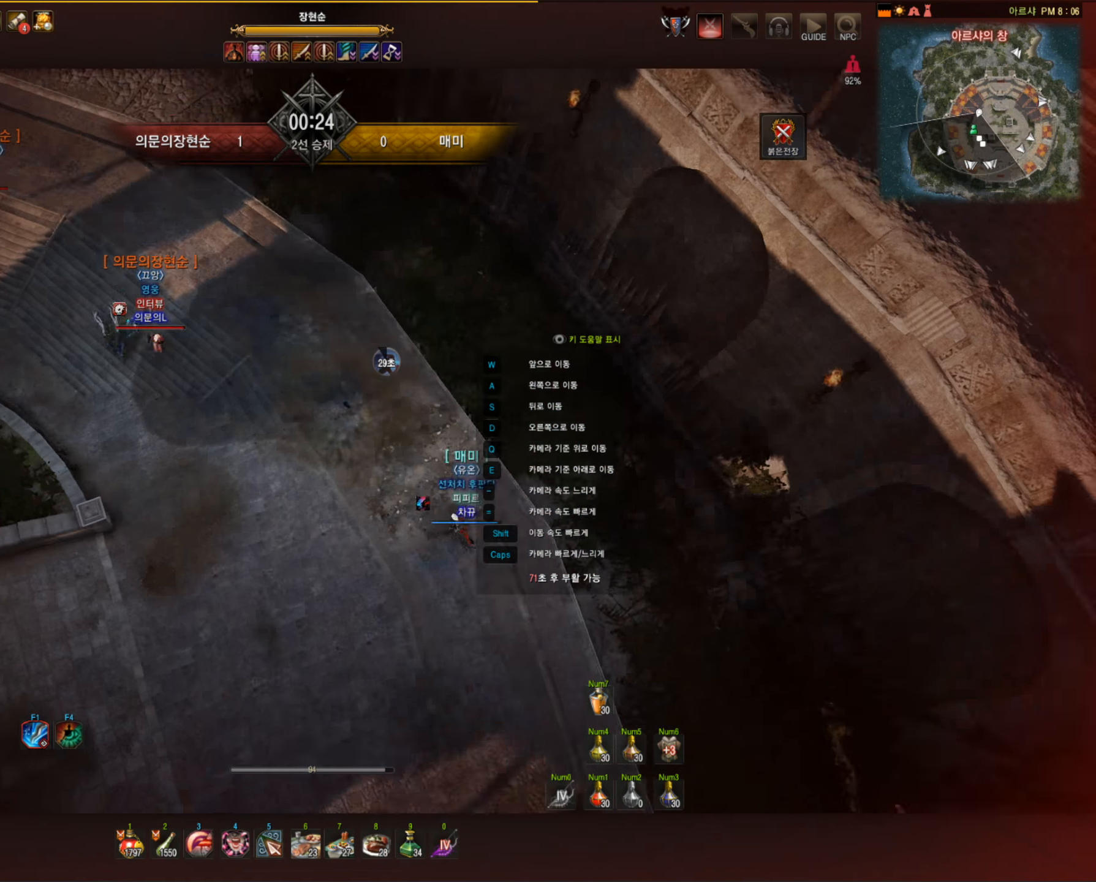
{"keys": [], "mouse": [], "events": [[165, "w", "down"], [404, "w", "up"]]}
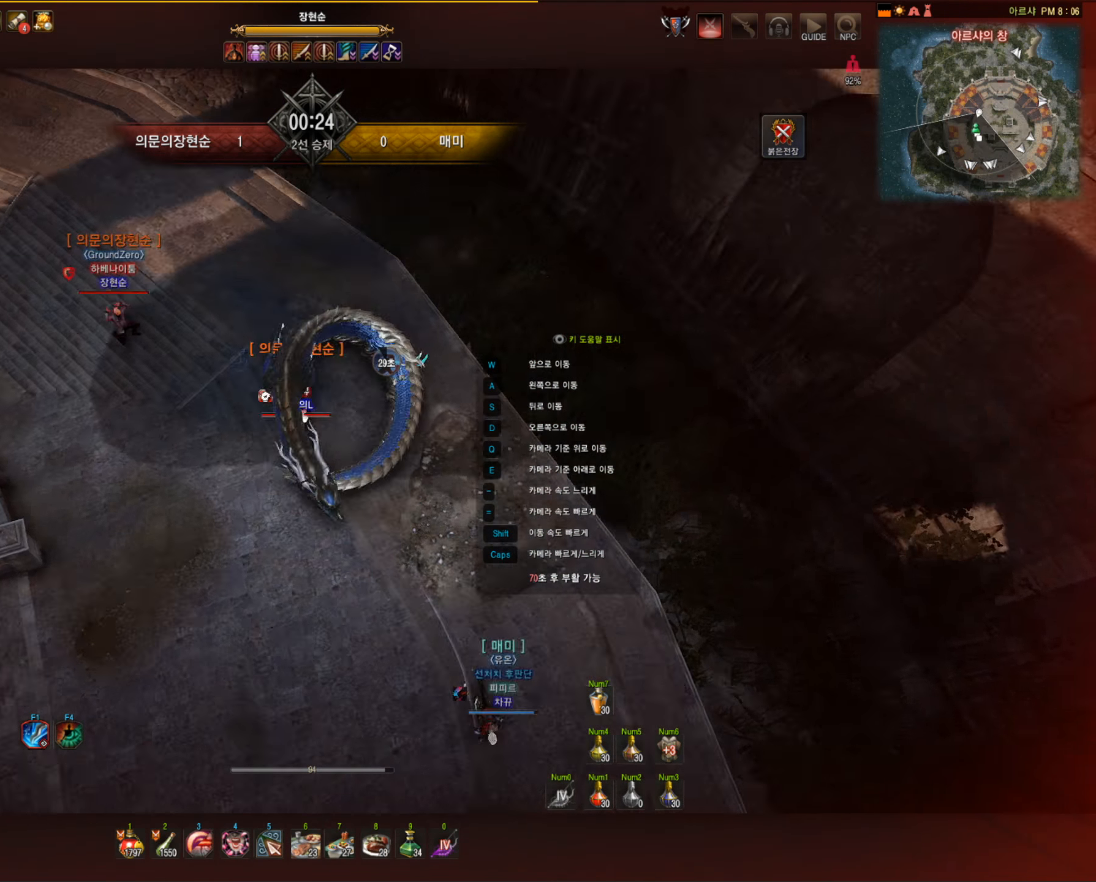
{"keys": ["a", "d", "s"], "mouse": [], "events": [[19, "d", "down"], [258, "s", "down"], [368, "d", "up"], [387, "a", "down"], [460, "d", "down"]]}
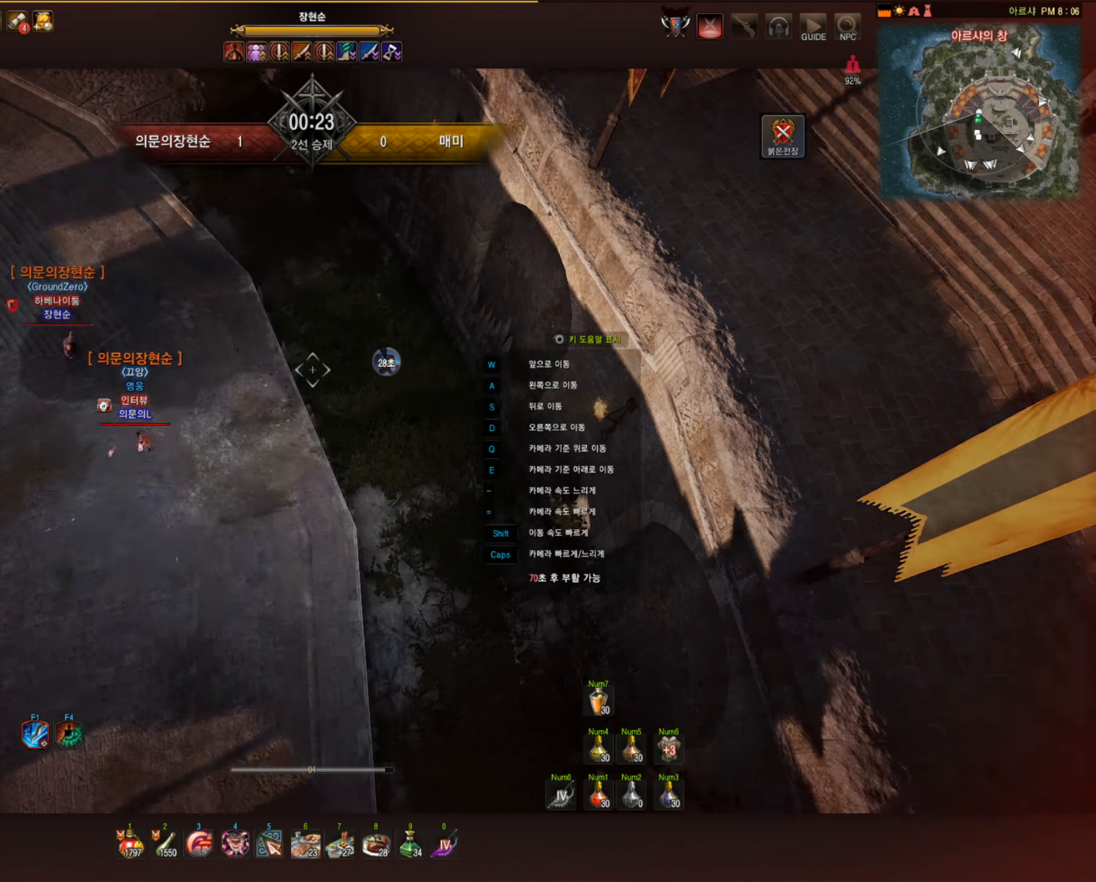
{"keys": [], "mouse": [], "events": [[18, "d", "up"], [387, "a", "up"], [442, "s", "up"]]}
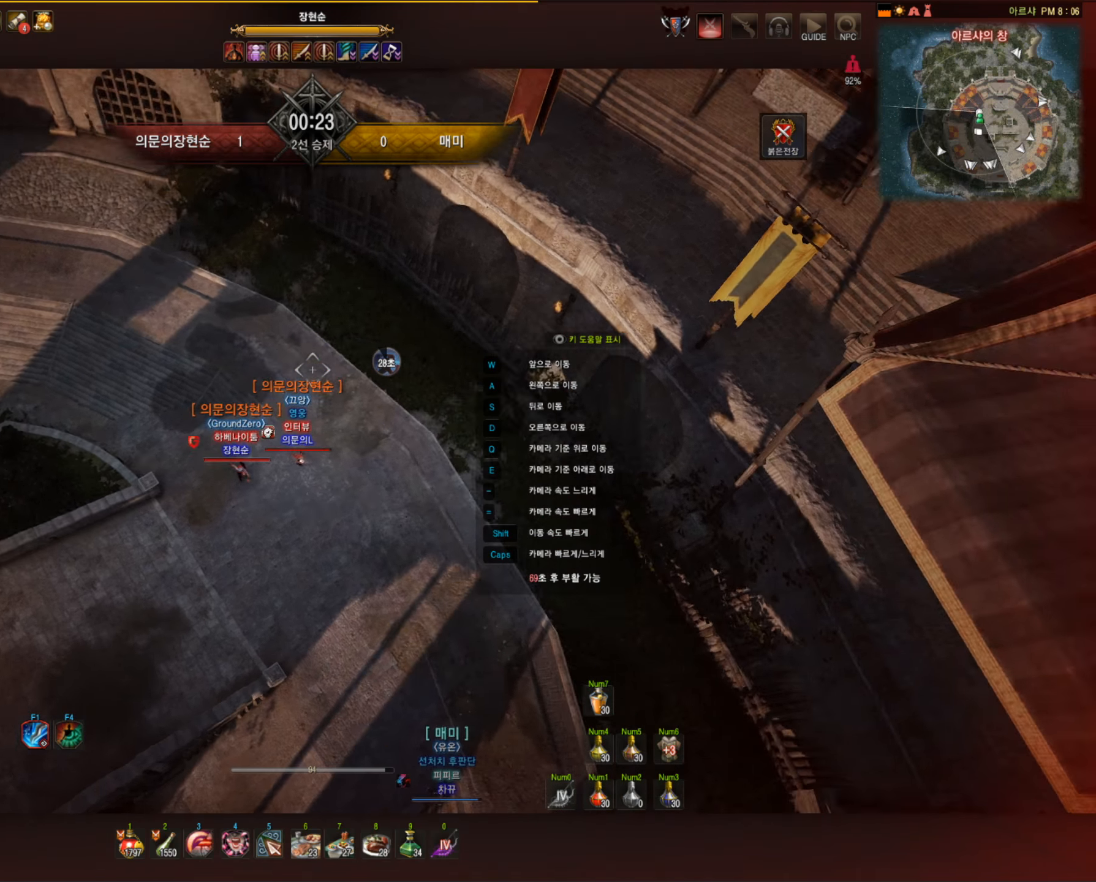
{"keys": ["e"], "mouse": [], "events": [[74, "e", "down"]]}
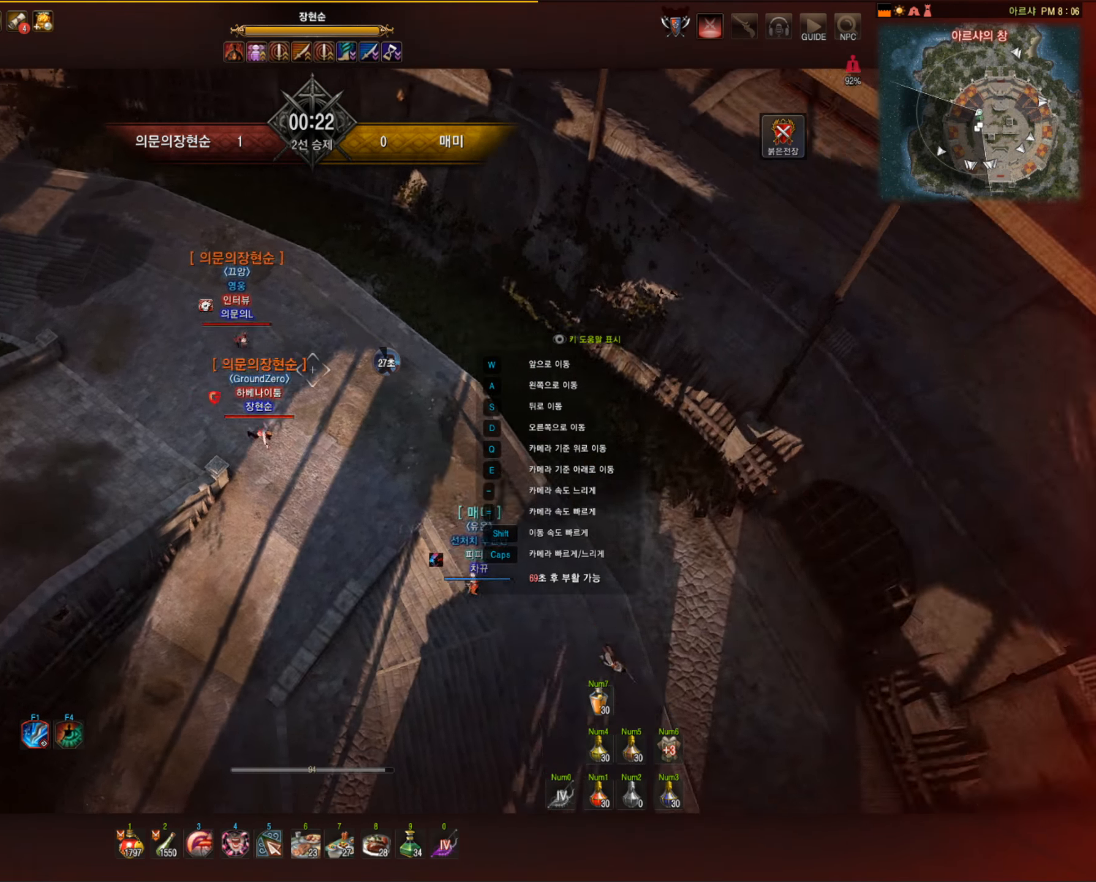
{"keys": ["e", "w"], "mouse": [], "events": [[497, "w", "down"]]}
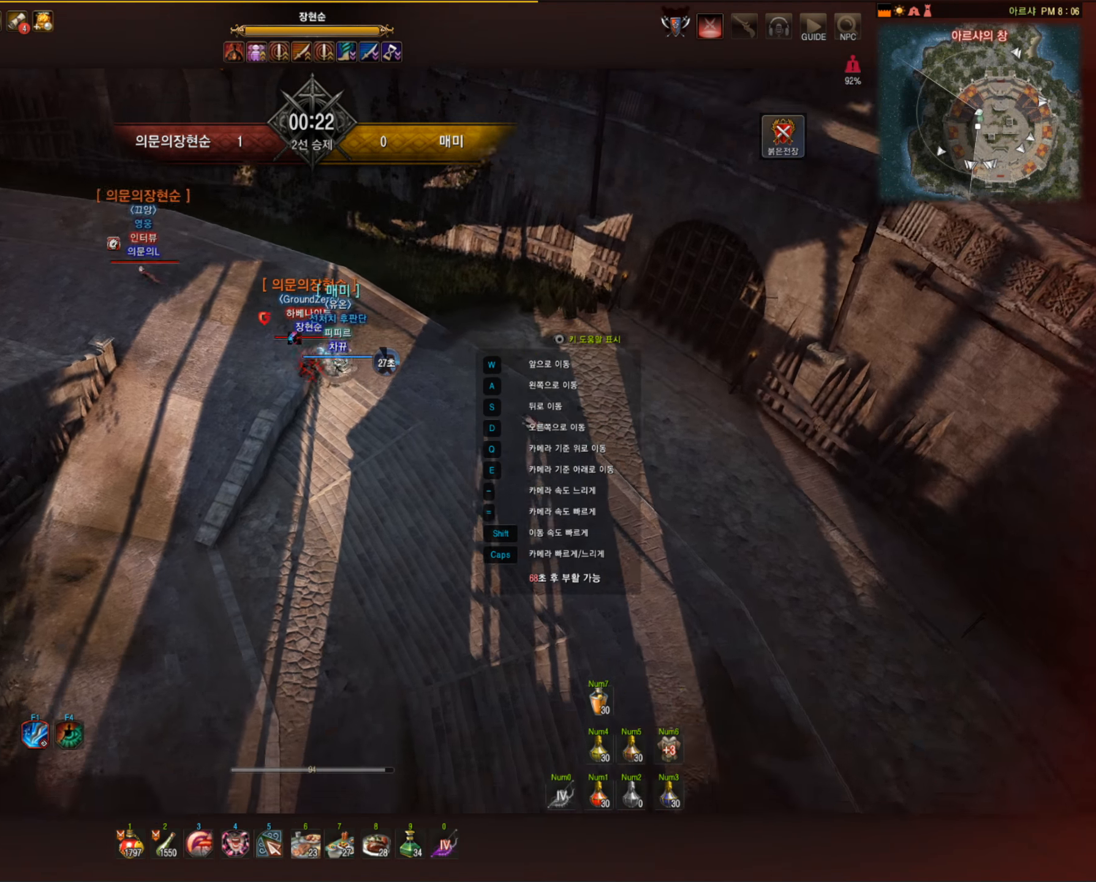
{"keys": [], "mouse": [], "events": [[257, "e", "up"], [441, "w", "up"]]}
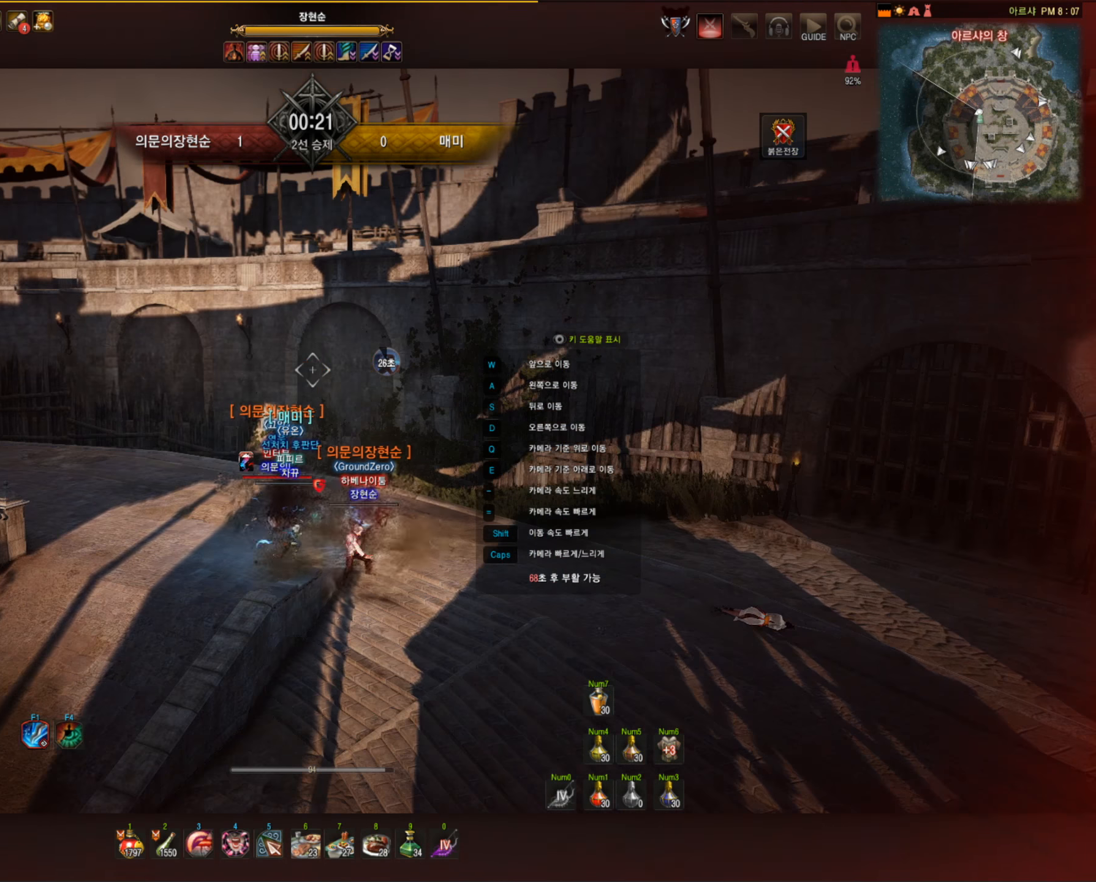
{"keys": [], "mouse": [], "events": [[147, "w", "down"], [497, "w", "up"]]}
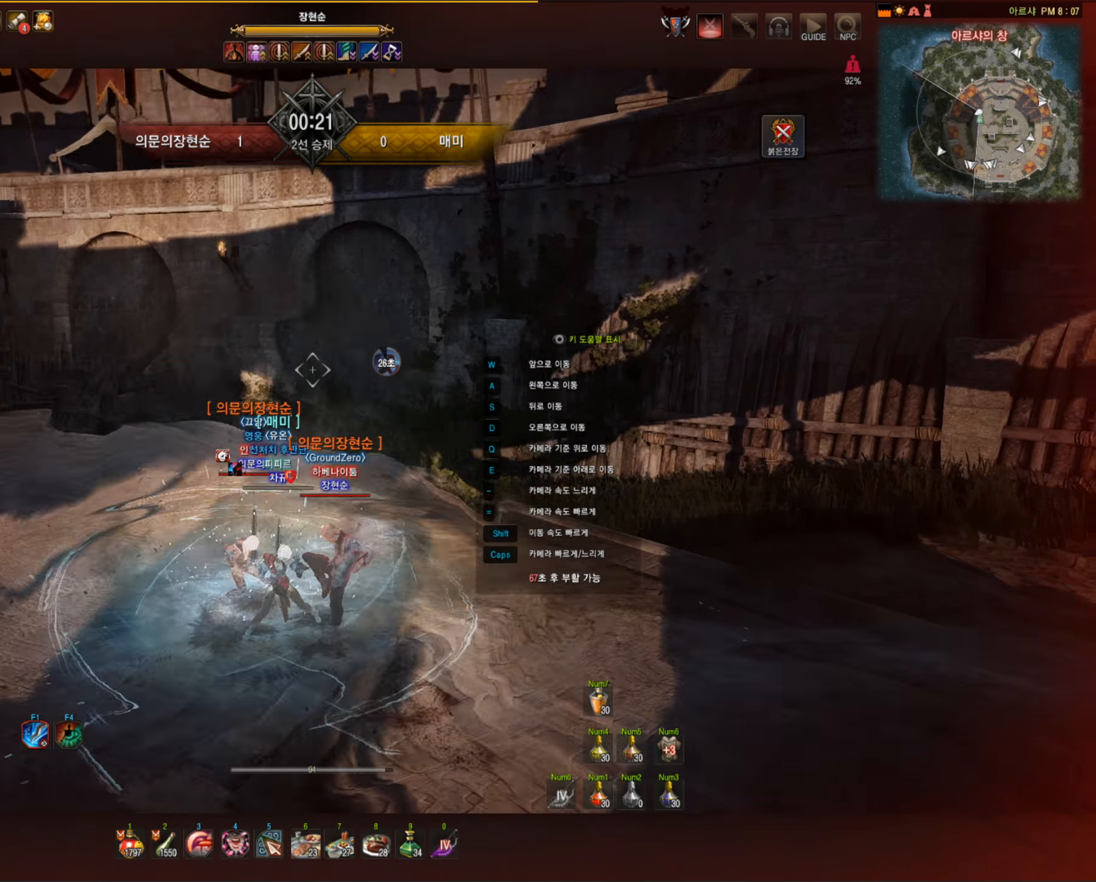
{"keys": [], "mouse": [], "events": []}
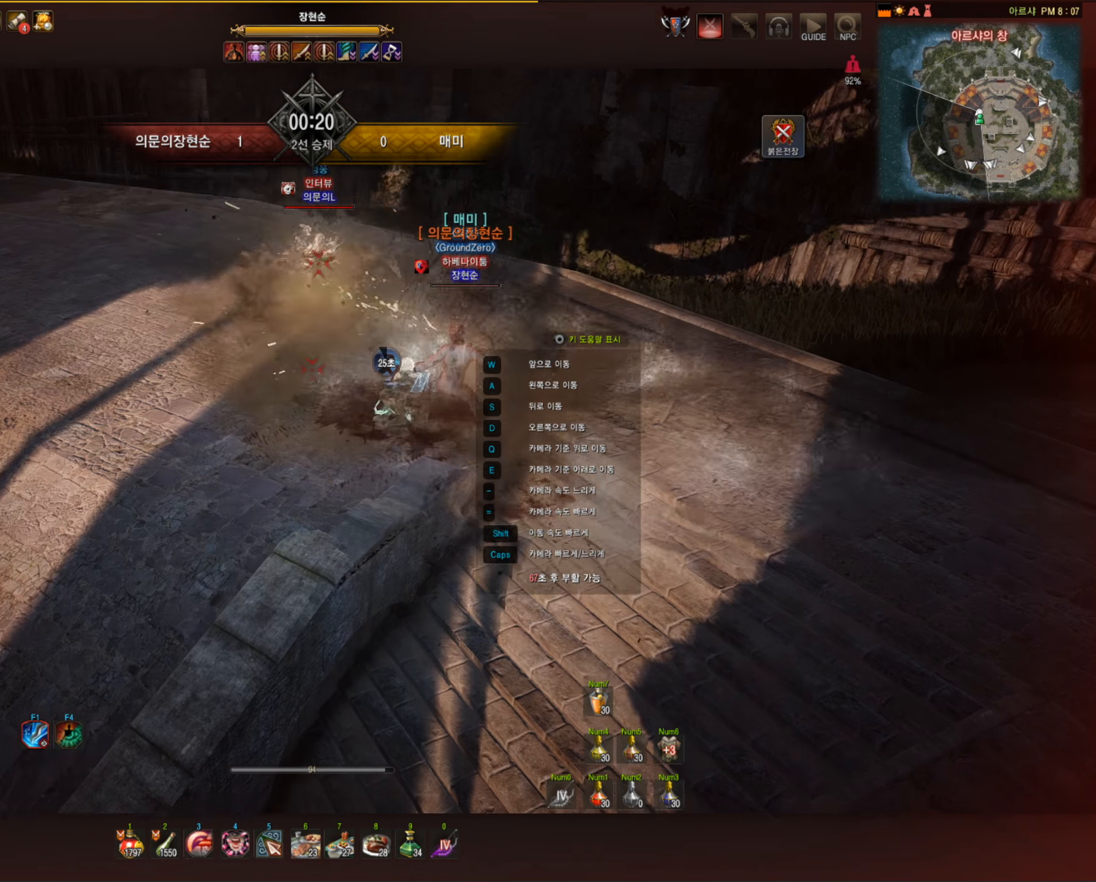
{"keys": [], "mouse": [], "events": [[92, "s", "down"], [147, "s", "up"], [221, "q", "down"], [405, "q", "up"]]}
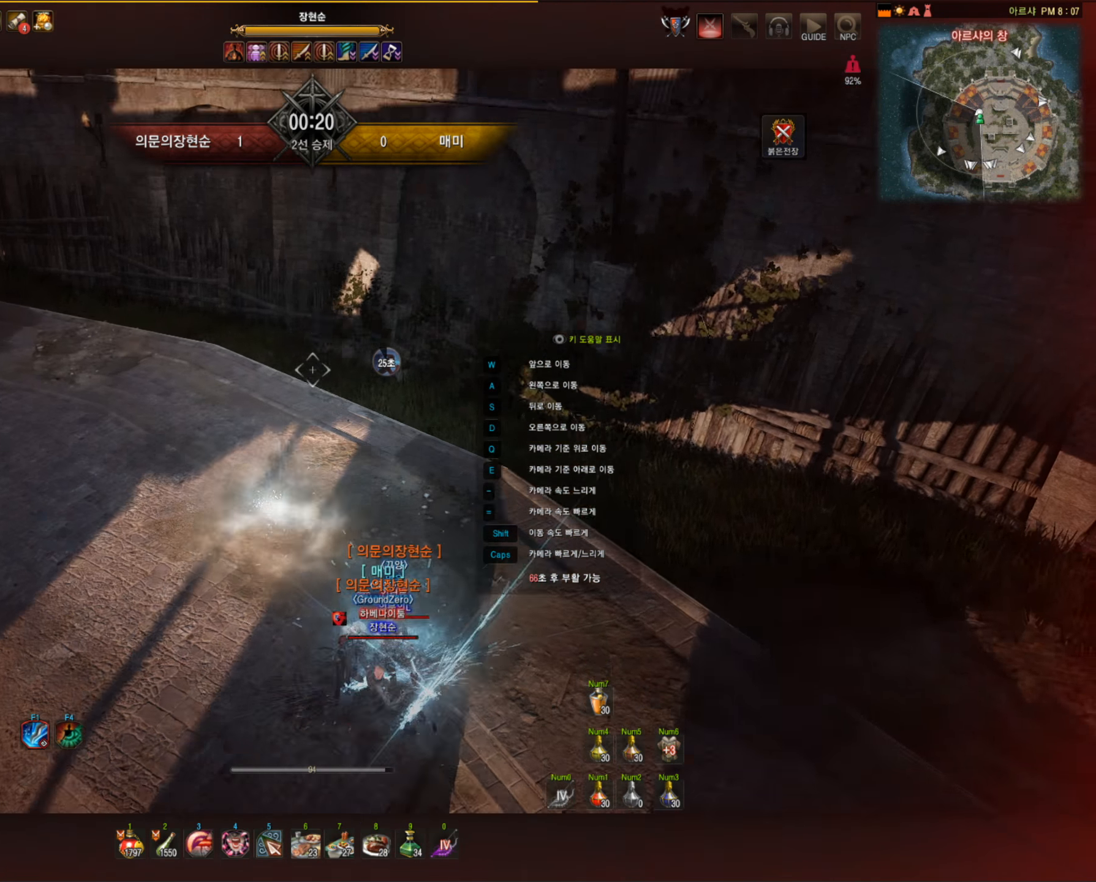
{"keys": [], "mouse": [], "events": [[184, "s", "down"], [331, "s", "up"]]}